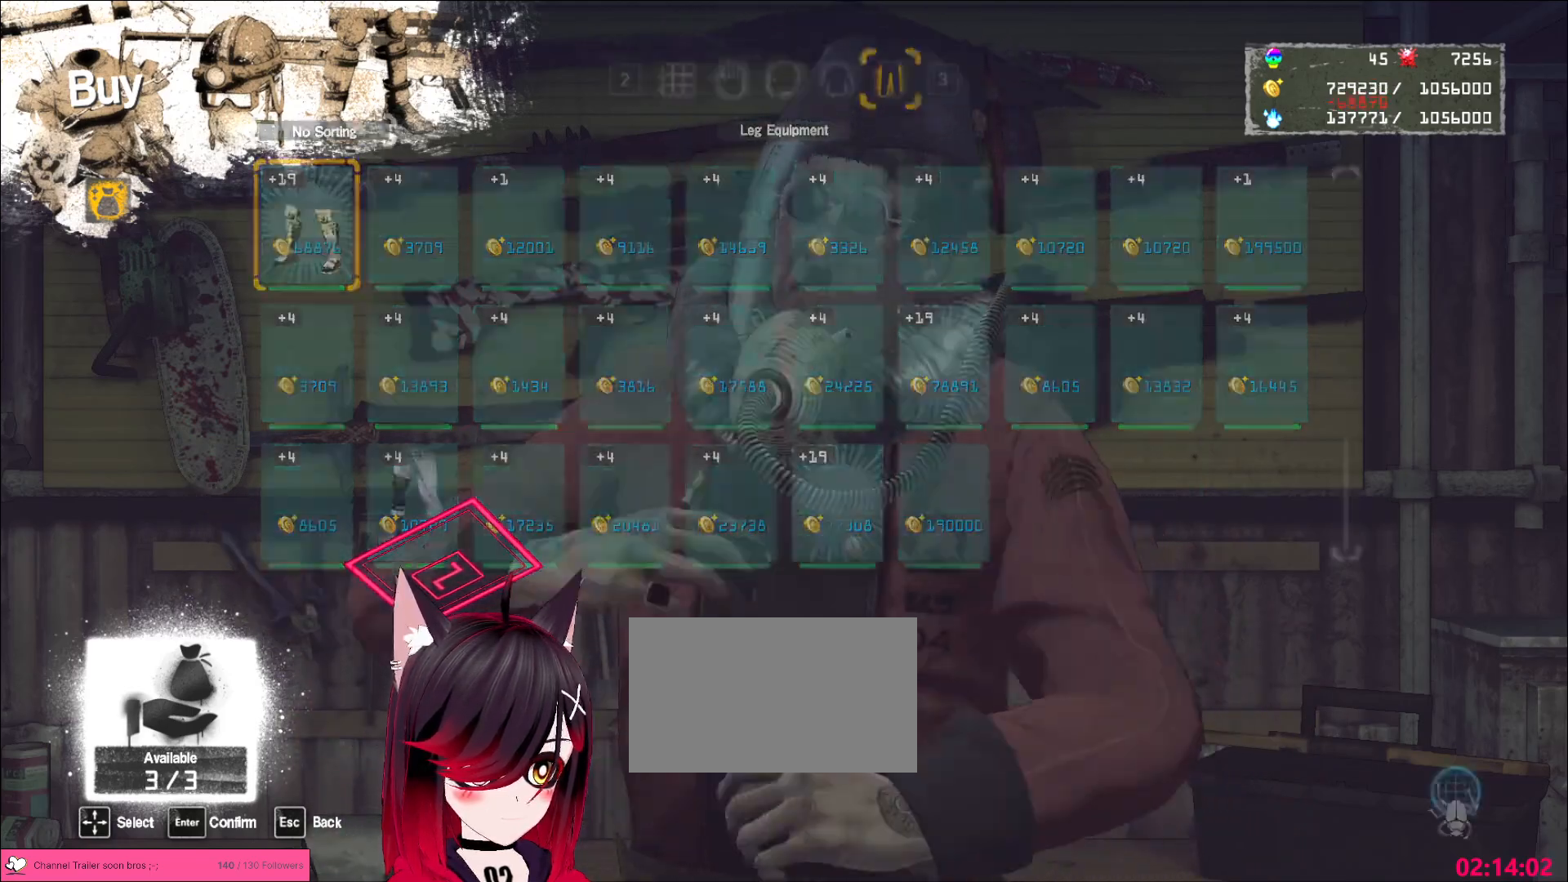
Gameplay with keyboard and mouse; each line is a JSON object with the keys and mouse buttons held at the frame after it. "events" lists presses ("down") and releases ("up") of "1", "2", "3", "4", "5", "a", "alt", "b", "c", "ctrl", "d", "e", "f", "g", "q", "r", "s", "shift", "space", "t", "tab", "v", "w", "x", "z", "mouse_left", "mouse_wheel", "mouse_right", "mouse_mb4" and "mouse_mb5" between this image and that frame as [ms after this image, input, new state], when the widget could be followed in between. "mouse_left", "mouse_wheel", "mouse_right", "mouse_mb4", "mouse_mb5" = the "left", "wheel", "right", "mb4", "mb5" buttons of the "mouse" list. No other keys are recorded. "wheel" means that the mouse wheel is clicked or scrolled. Not read: mouse_move.
{"keys": [], "mouse": [], "events": []}
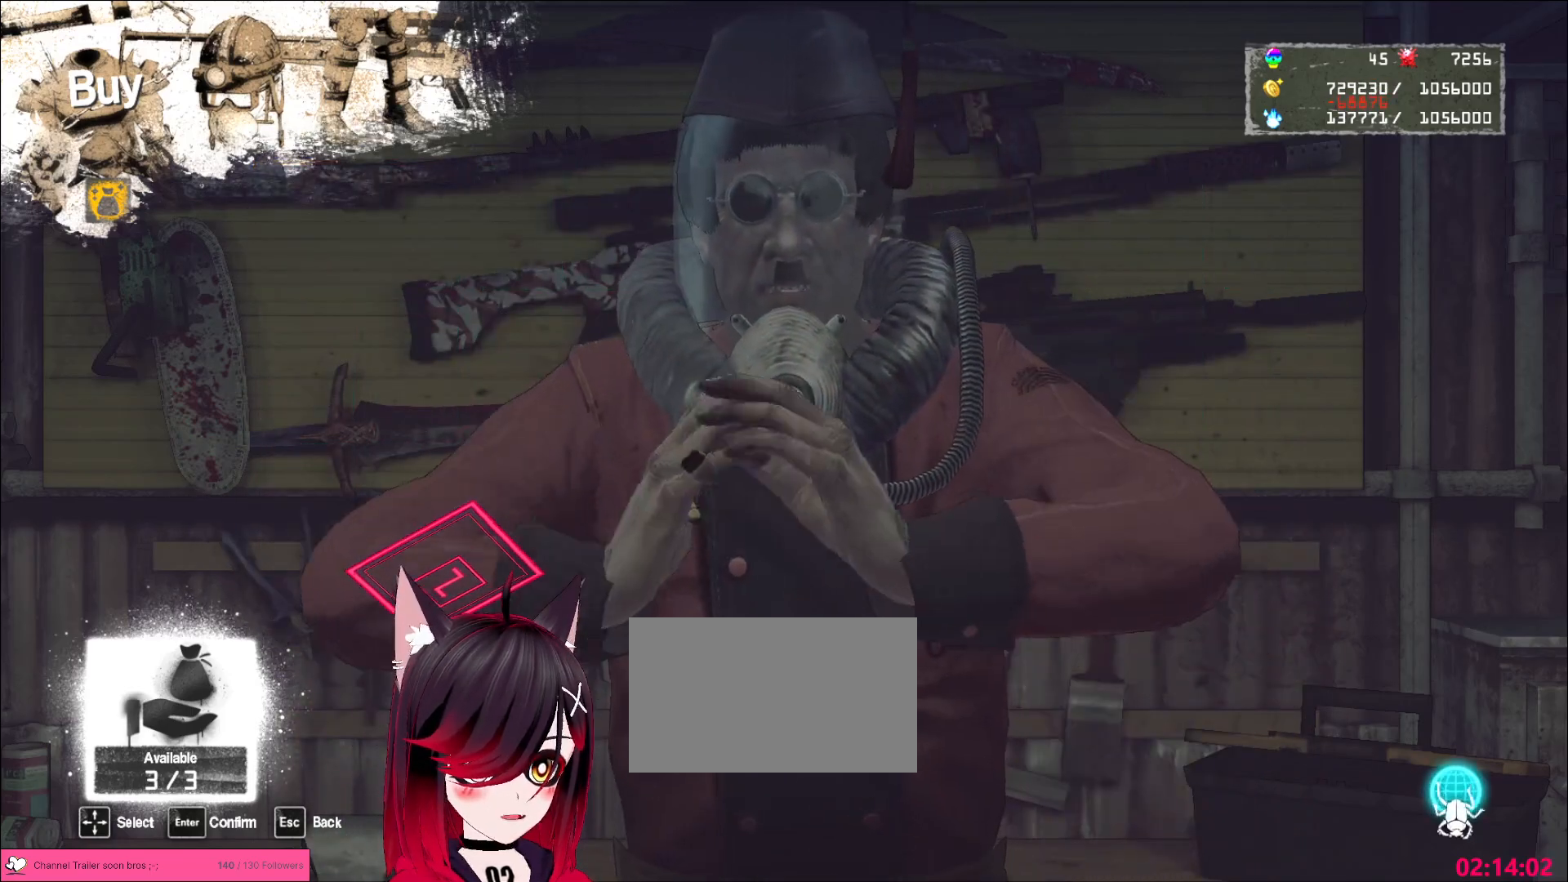
{"keys": [], "mouse": [], "events": []}
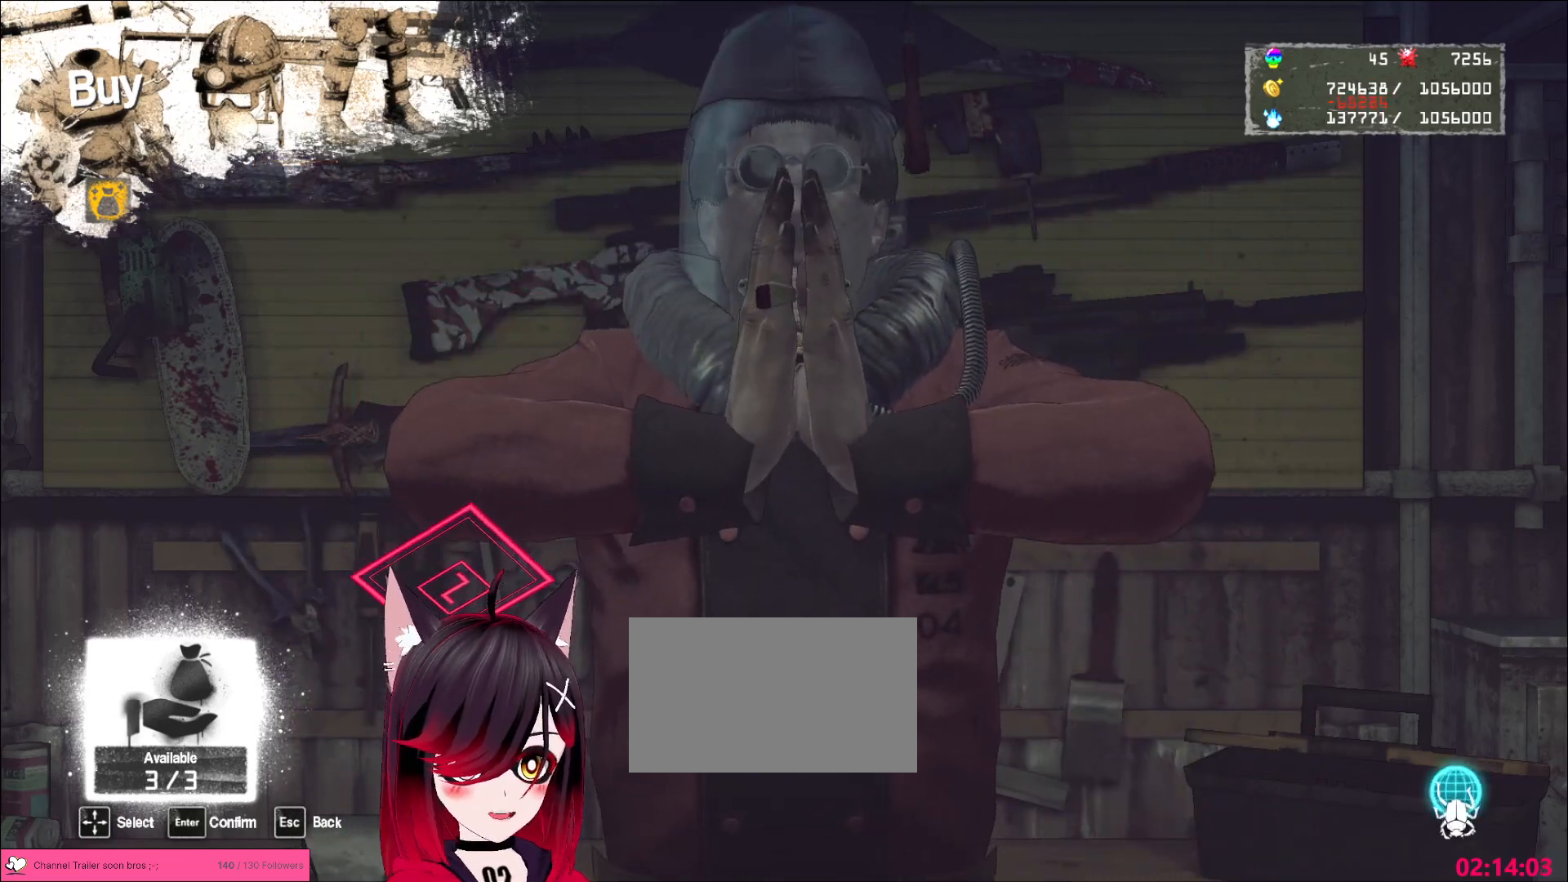
{"keys": [], "mouse": [], "events": []}
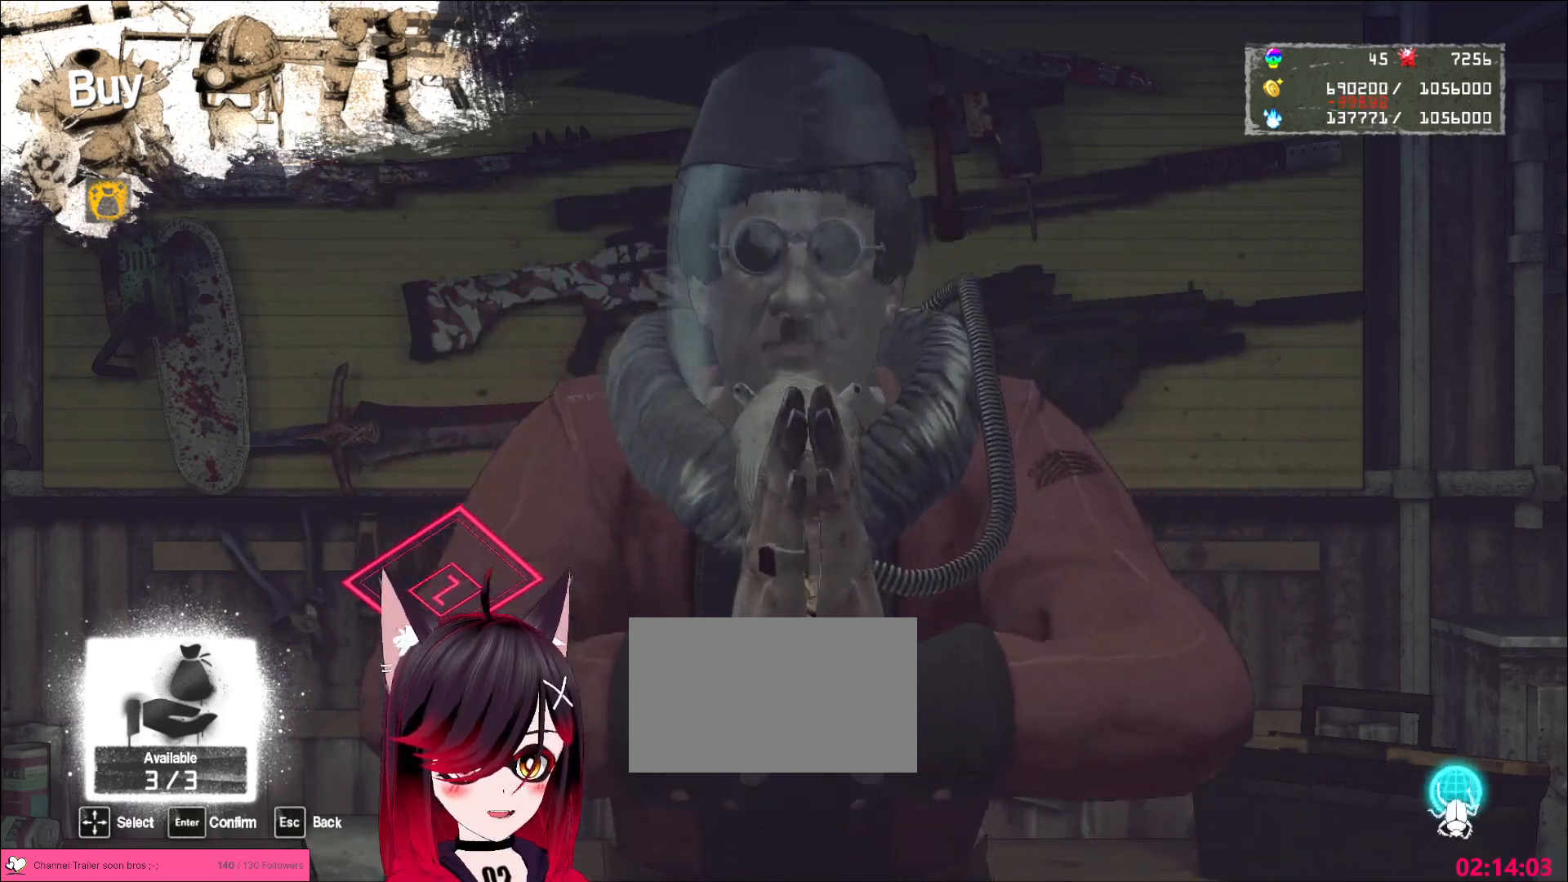
{"keys": [], "mouse": [], "events": []}
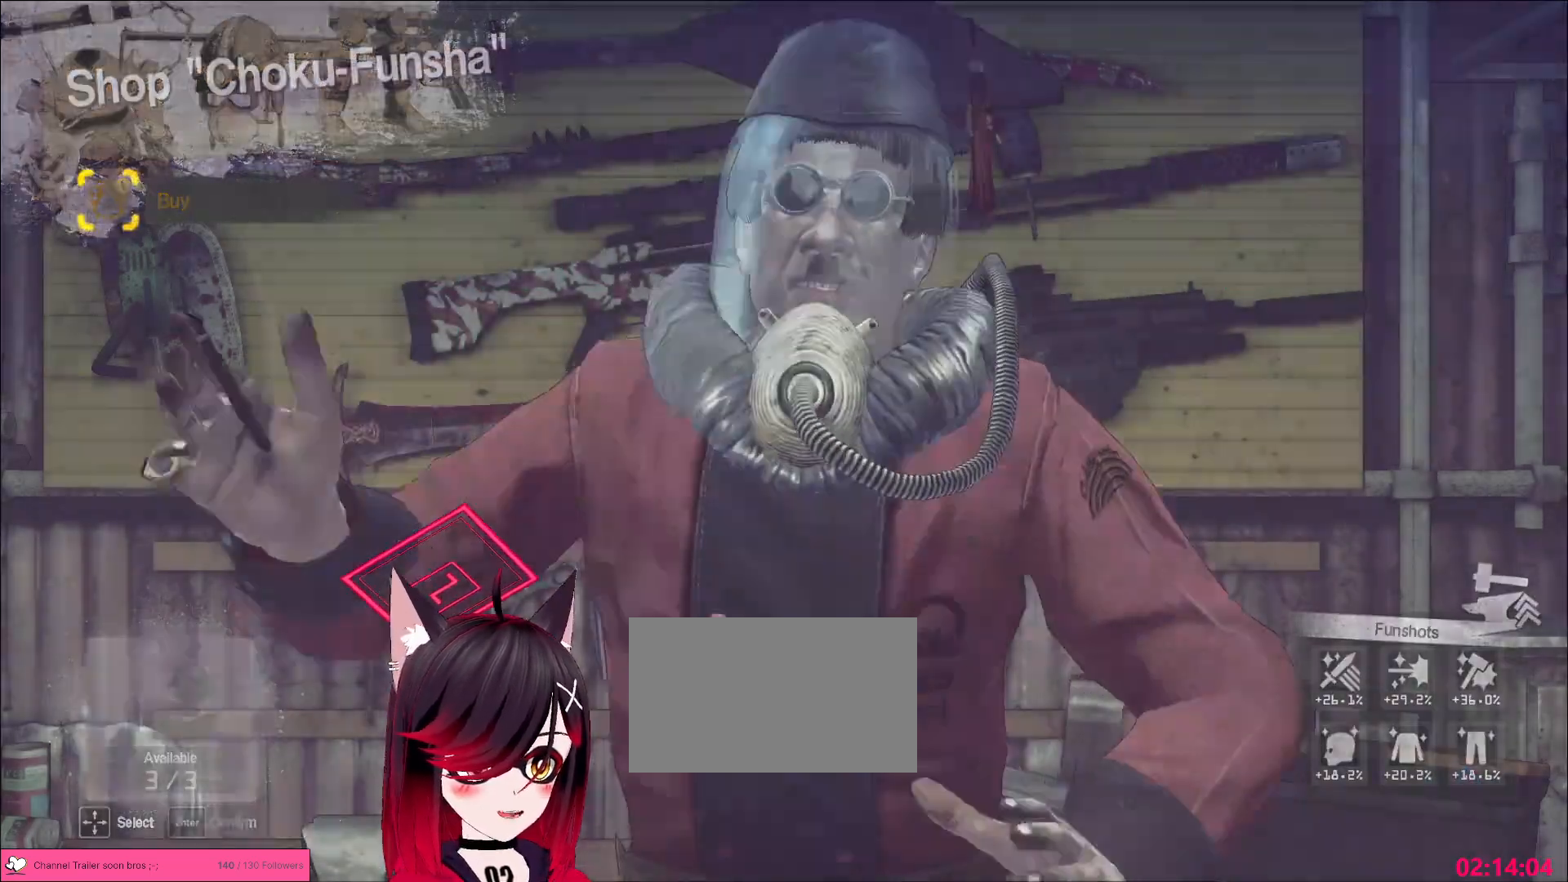
{"keys": ["a", "w"], "mouse": [], "events": [[367, "a", "down"], [383, "w", "down"]]}
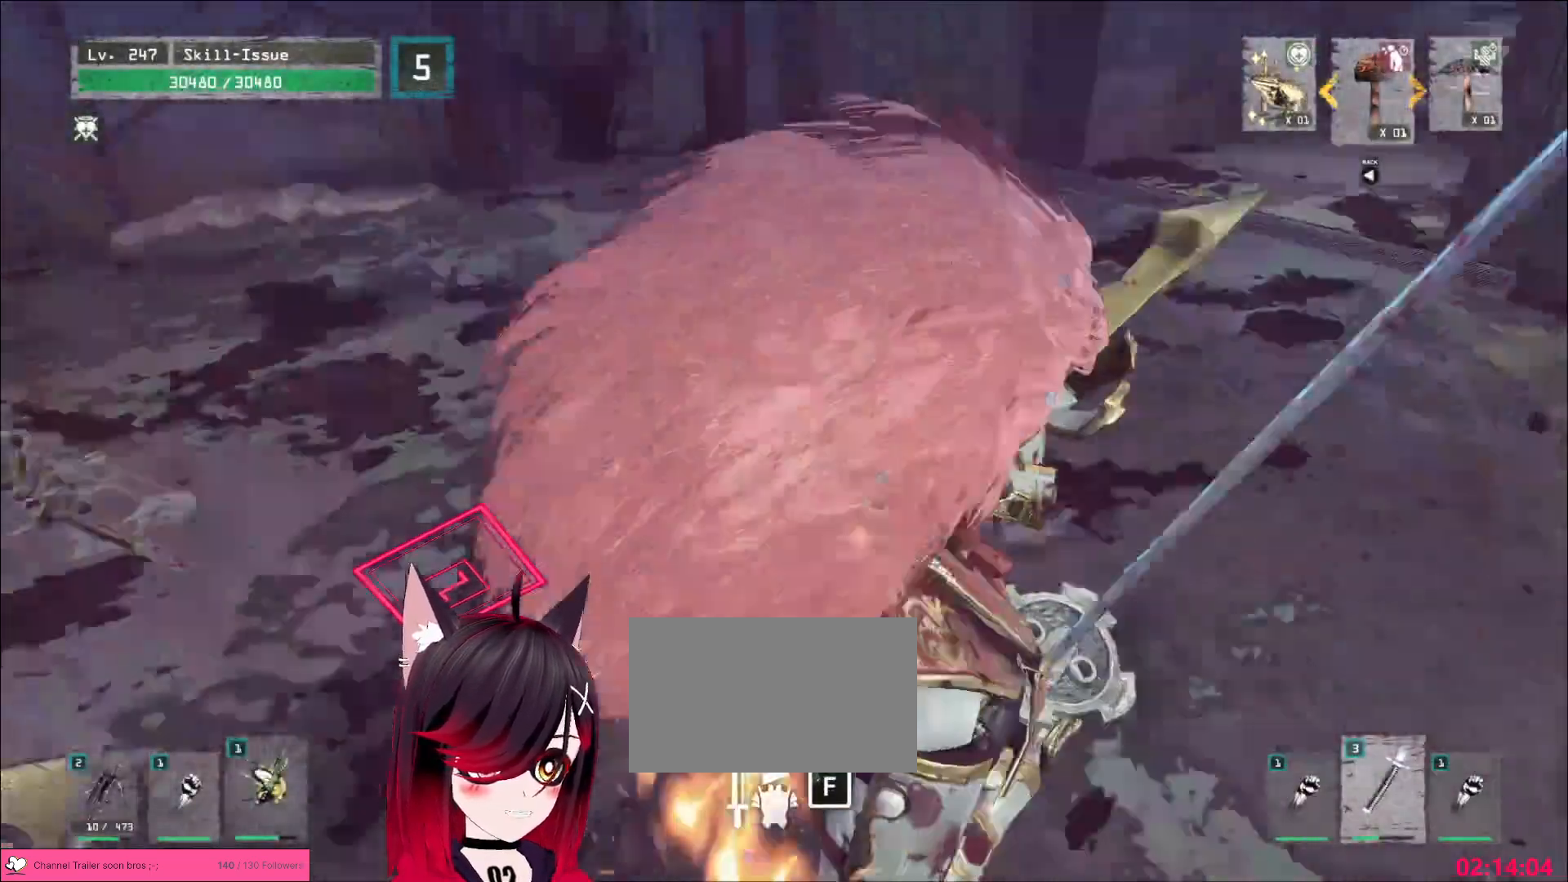
{"keys": ["d", "w"], "mouse": []}
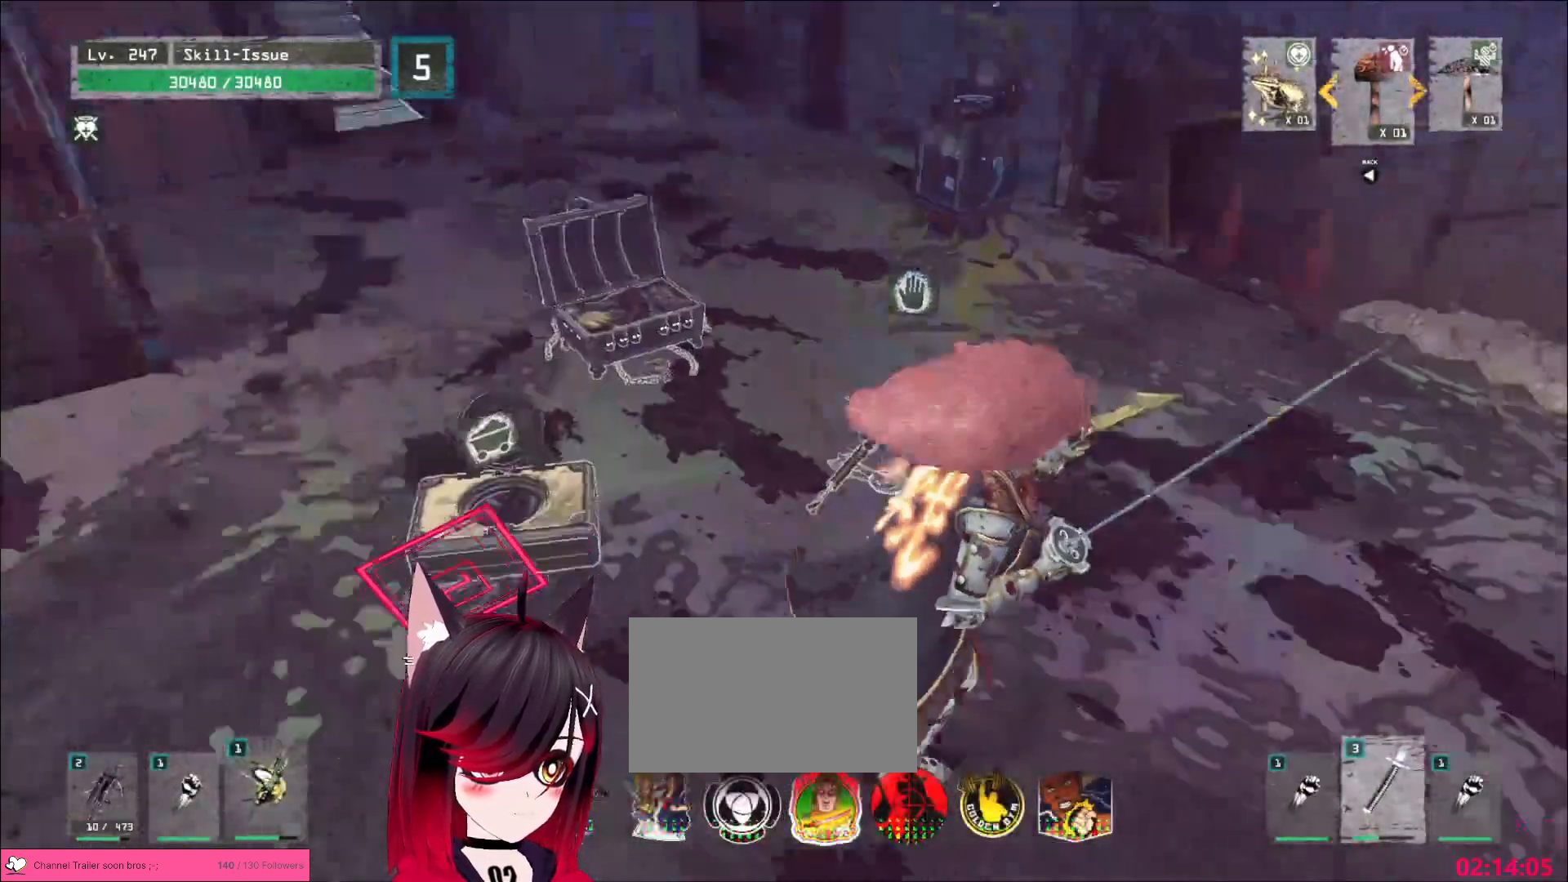
{"keys": [], "mouse": [], "events": [[267, "d", "up"], [267, "w", "up"]]}
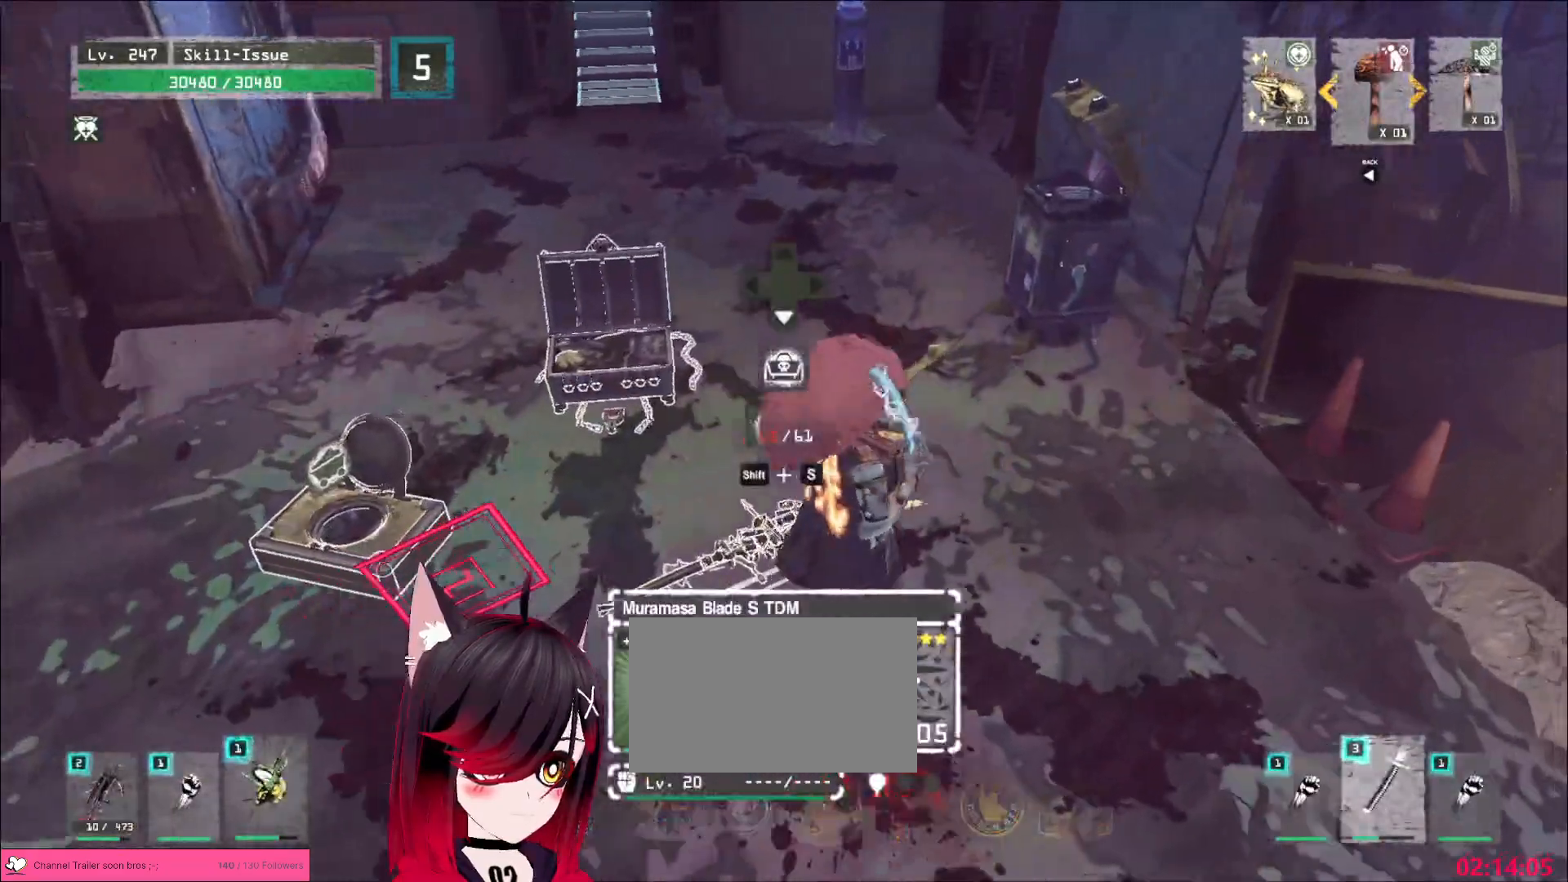
{"keys": ["d", "s"], "mouse": [], "events": [[233, "d", "down"], [367, "s", "down"]]}
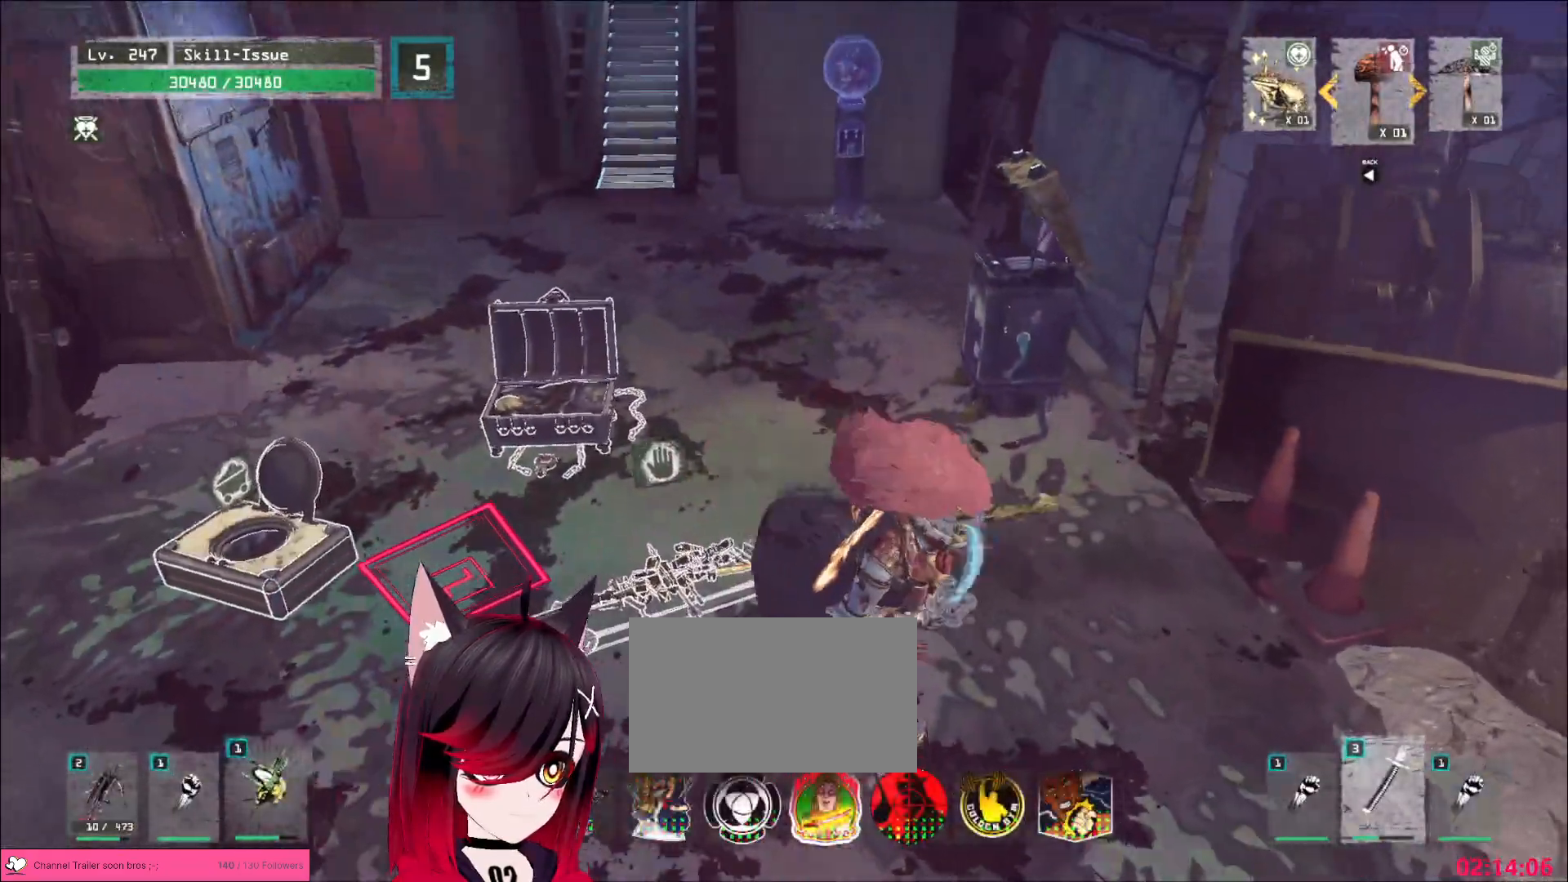
{"keys": [], "mouse": [], "events": [[17, "d", "up"], [33, "s", "up"], [350, "mouse_left", "down"], [417, "mouse_left", "up"]]}
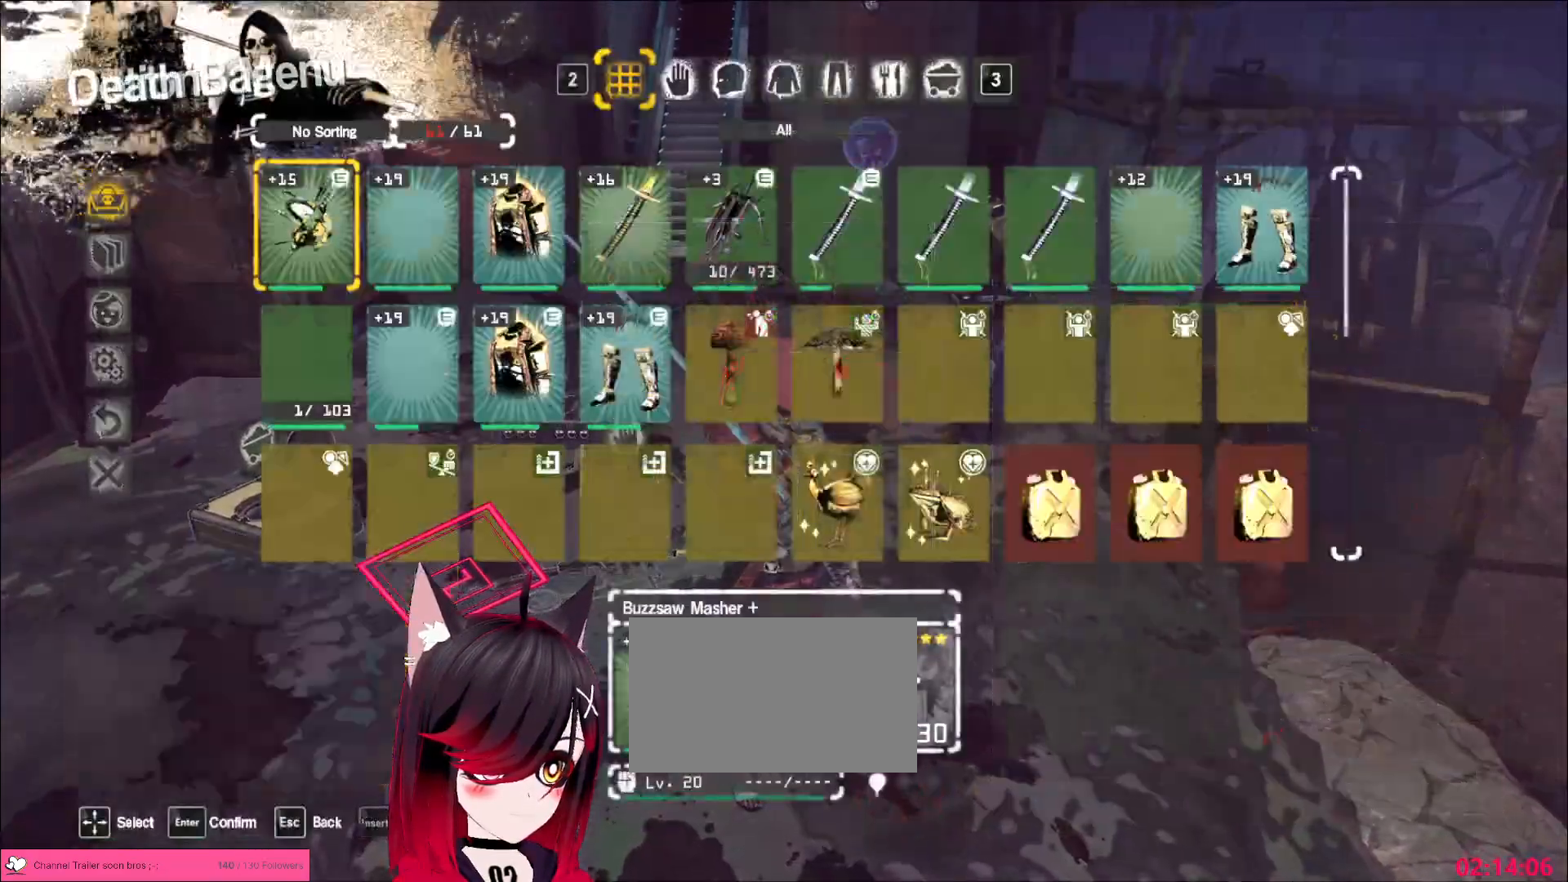
{"keys": [], "mouse": [], "events": [[17, "mouse_mb4", "down"], [133, "mouse_mb4", "up"]]}
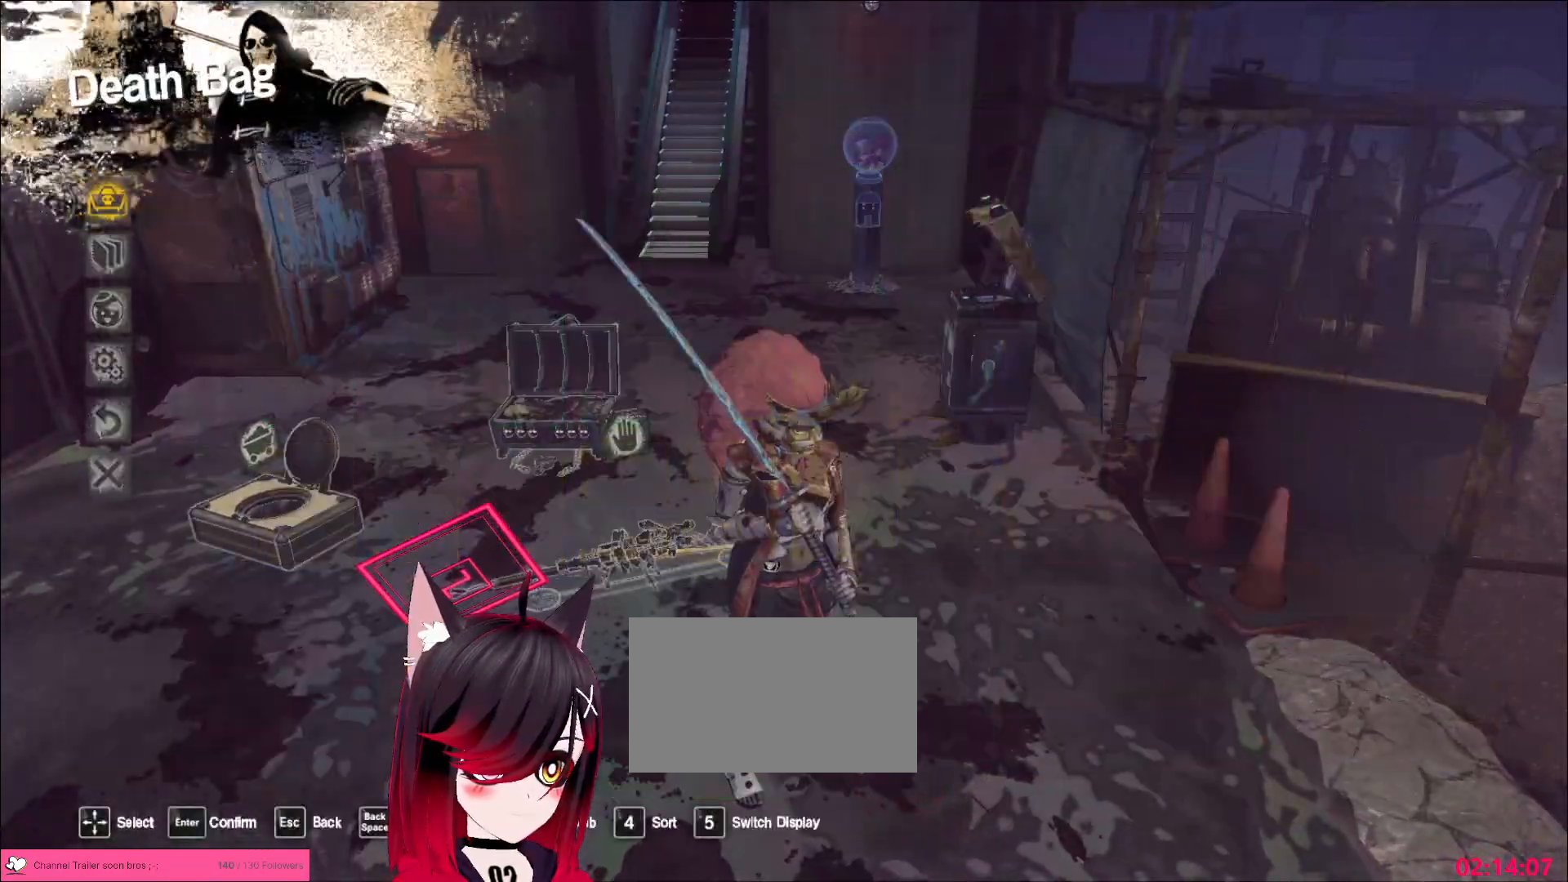
{"keys": ["d", "s"], "mouse": [], "events": [[283, "d", "down"], [400, "ctrl", "down"], [433, "s", "down"], [467, "ctrl", "up"]]}
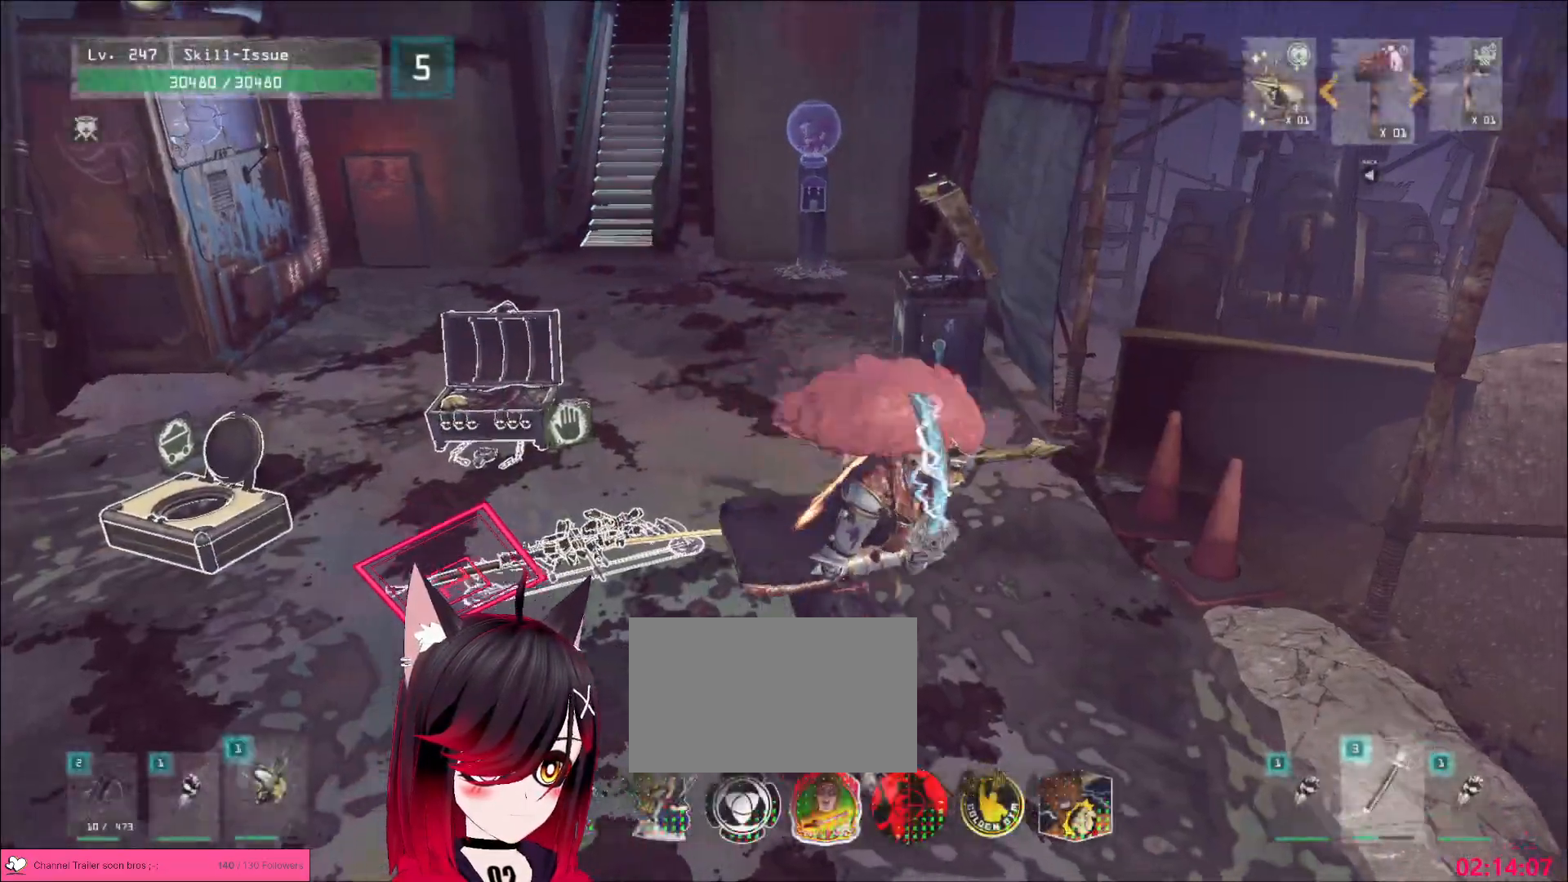
{"keys": [], "mouse": ["left"], "events": [[117, "s", "up"], [133, "d", "up"], [483, "mouse_left", "down"]]}
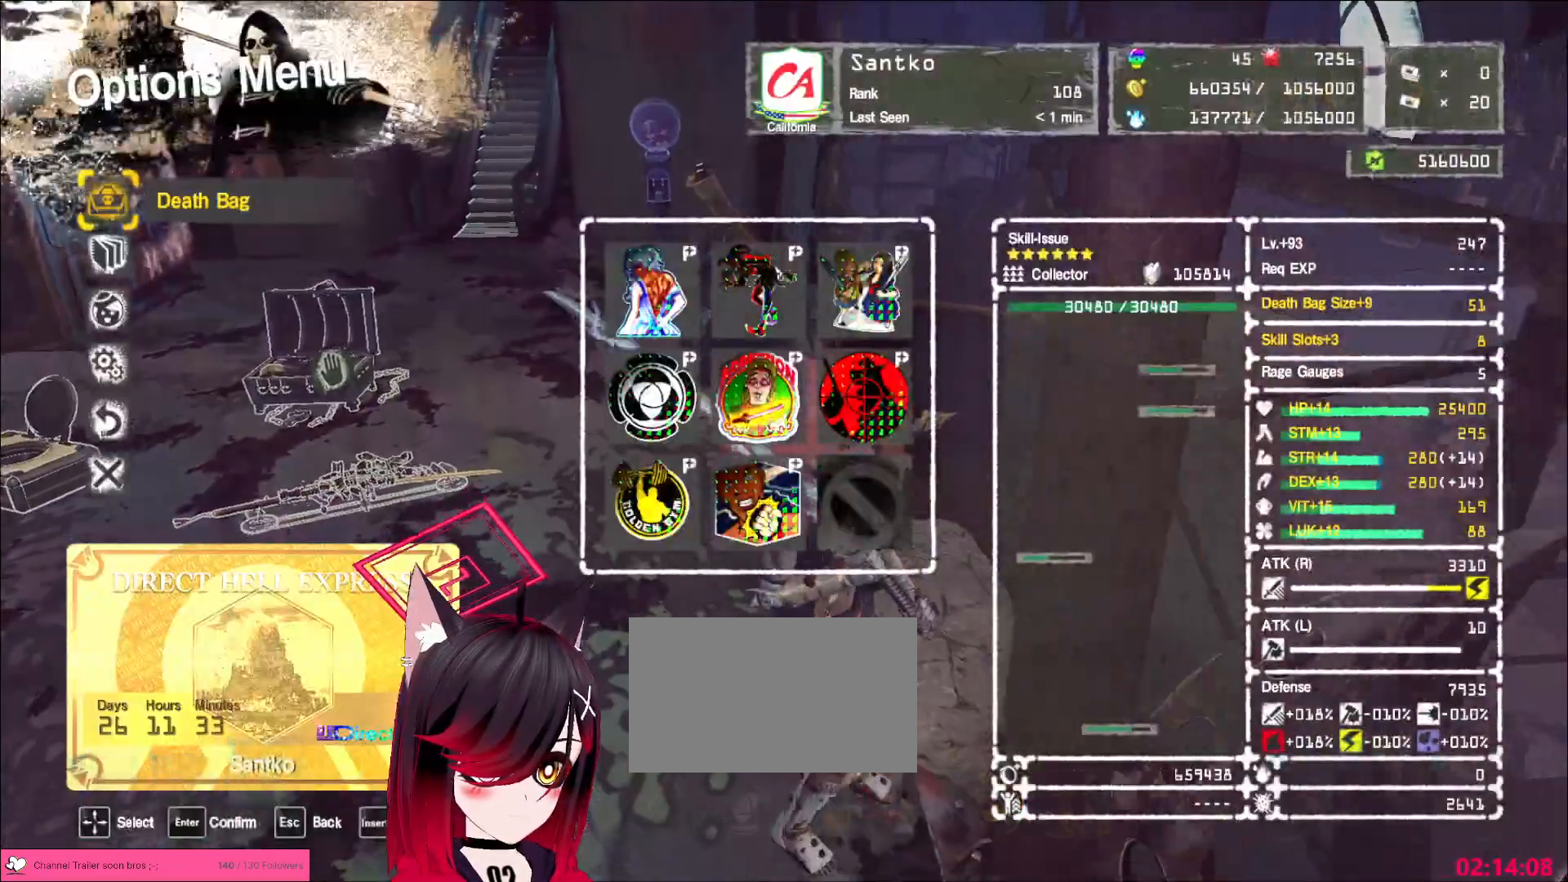
{"keys": [], "mouse": [], "events": [[50, "mouse_left", "up"], [67, "mouse_mb4", "down"], [217, "mouse_mb4", "up"], [400, "d", "down"], [500, "d", "up"]]}
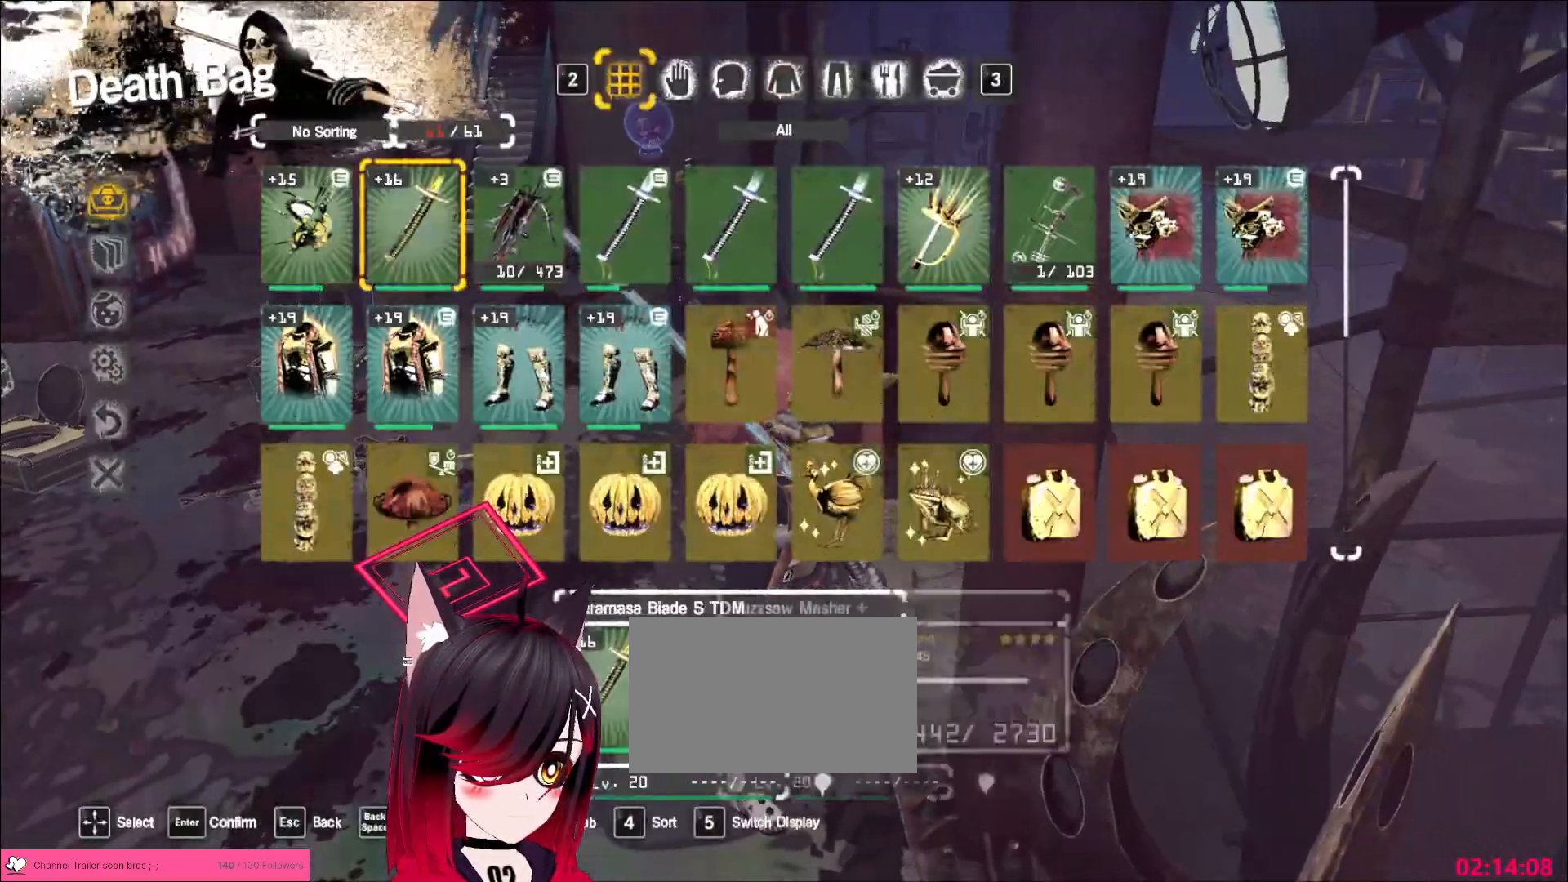
{"keys": [], "mouse": [], "events": [[117, "mouse_left", "down"], [167, "mouse_left", "up"], [217, "d", "down"], [300, "d", "up"], [350, "mouse_left", "down"], [417, "mouse_left", "up"]]}
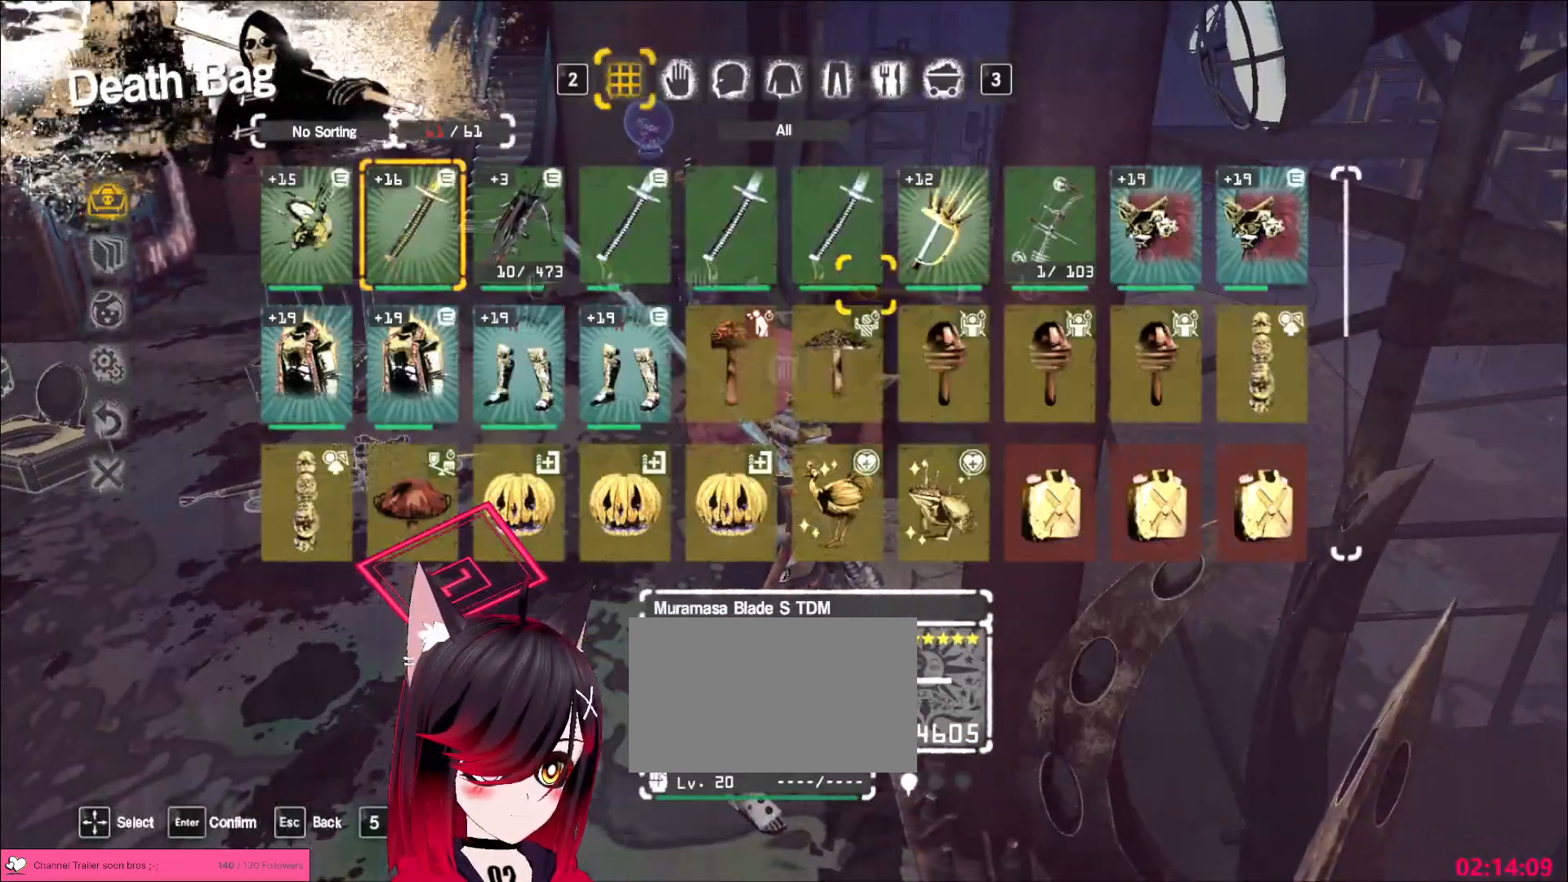
{"keys": [], "mouse": [], "events": [[400, "d", "down"], [467, "d", "up"]]}
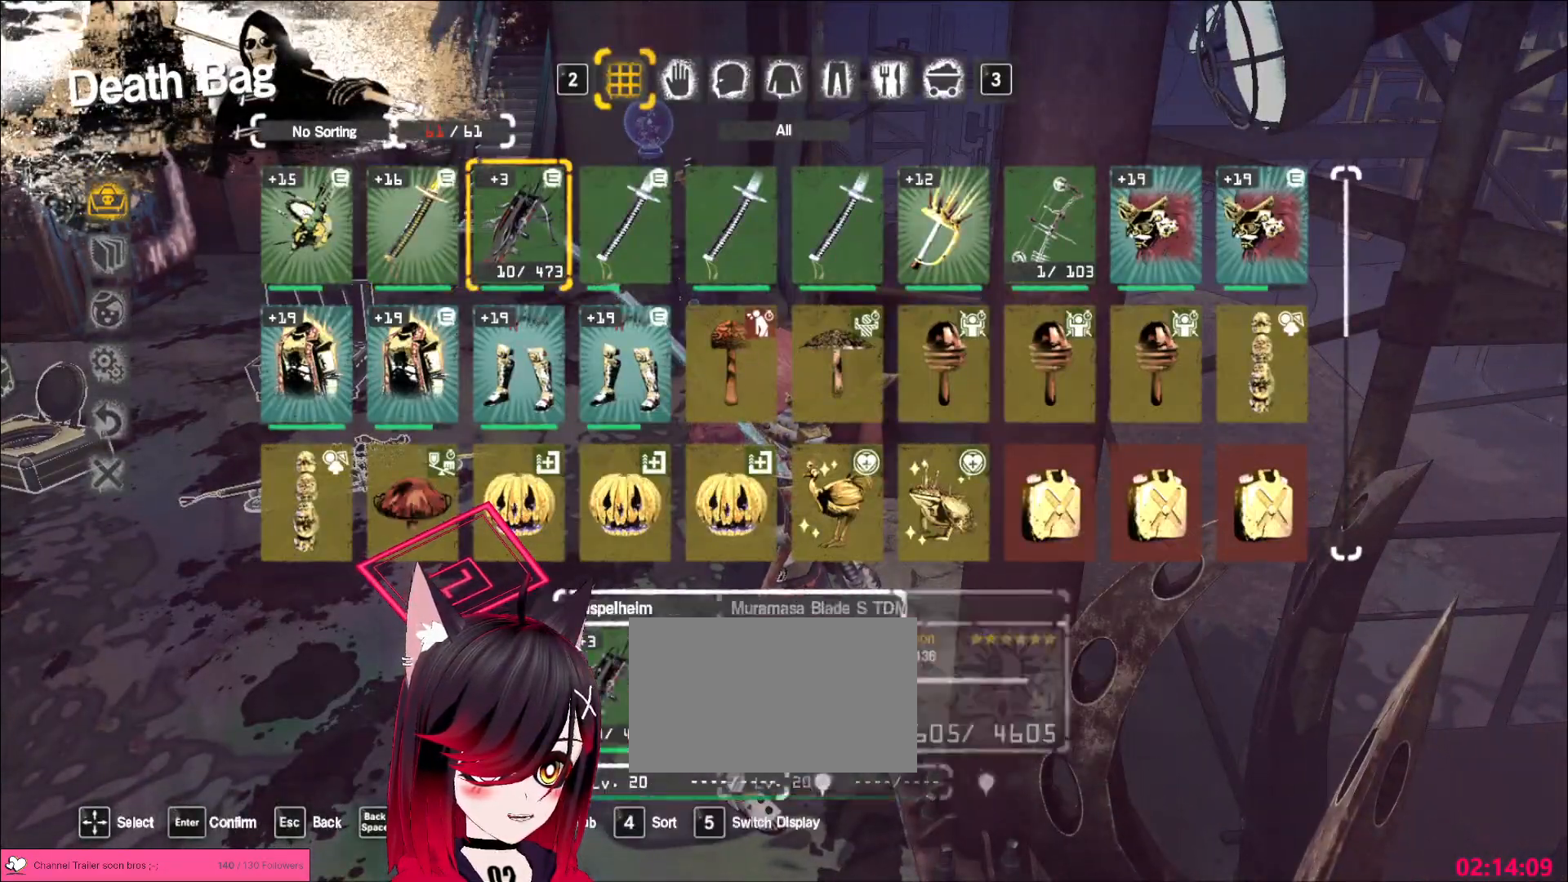
{"keys": ["d"], "mouse": [], "events": [[50, "d", "down"], [117, "d", "up"], [217, "d", "down"], [267, "d", "up"], [350, "d", "down"], [417, "d", "up"], [500, "d", "down"]]}
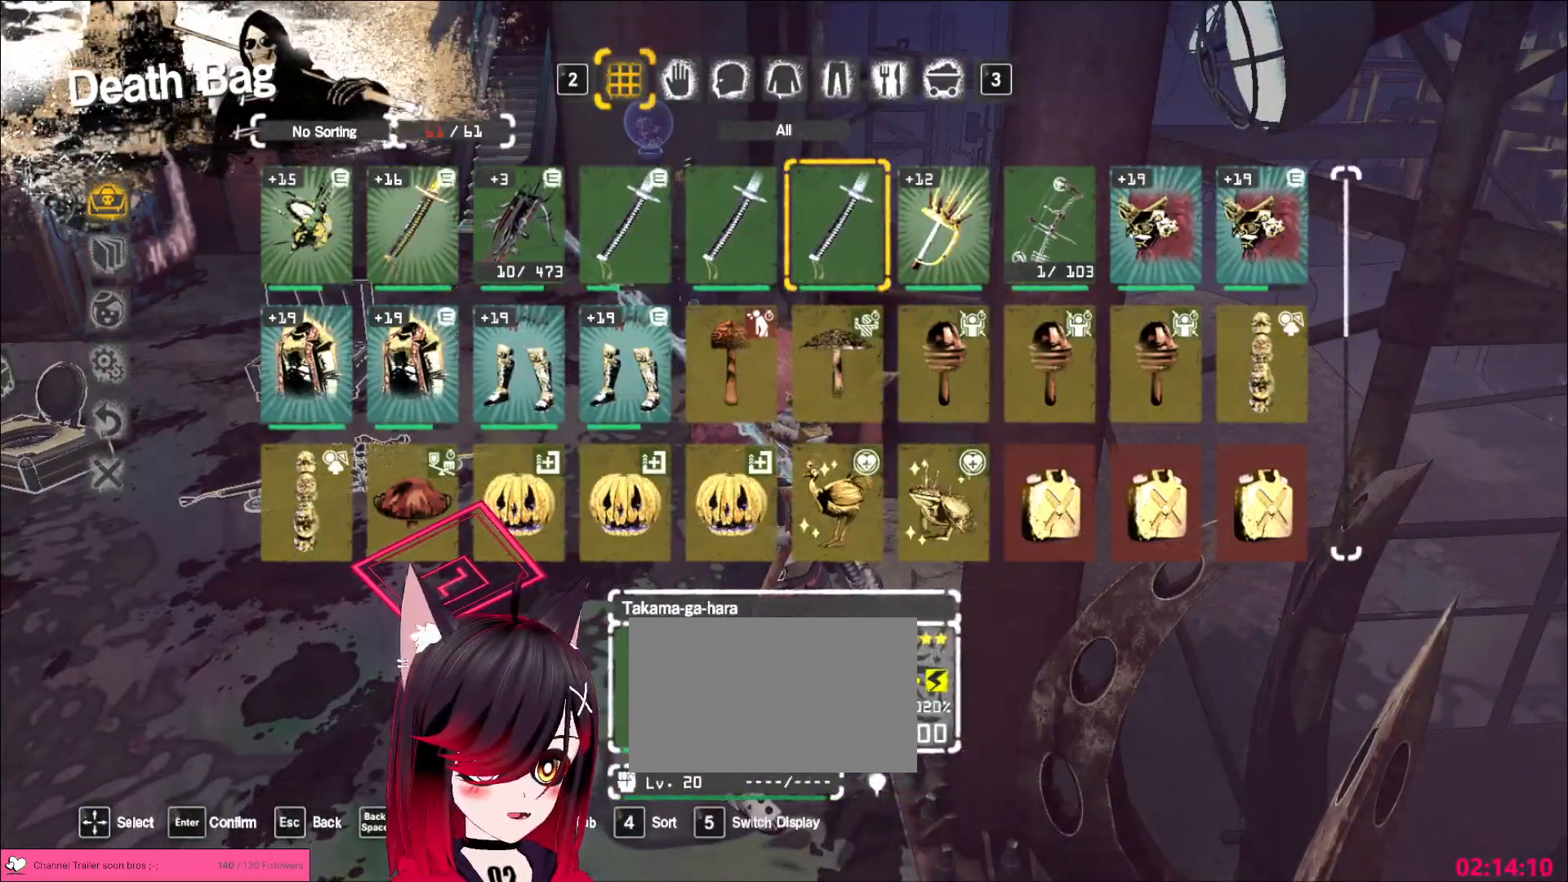
{"keys": [], "mouse": [], "events": [[67, "d", "up"], [350, "d", "down"], [433, "d", "up"]]}
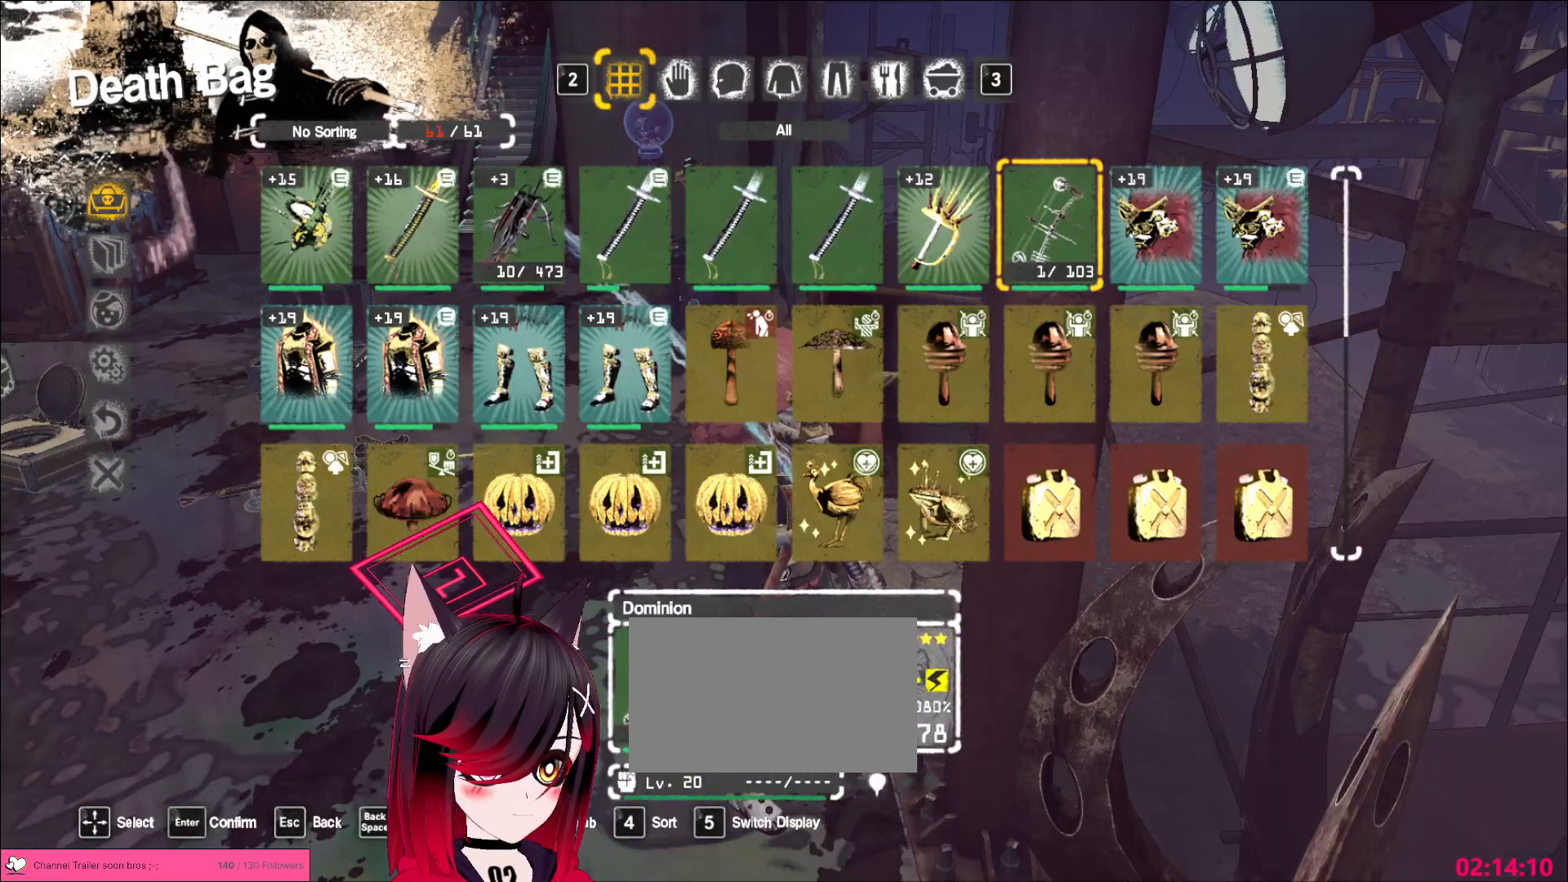
{"keys": ["a"], "mouse": [], "events": [[83, "a", "down"], [167, "a", "up"], [367, "mouse_left", "down"], [417, "mouse_left", "up"], [483, "a", "down"]]}
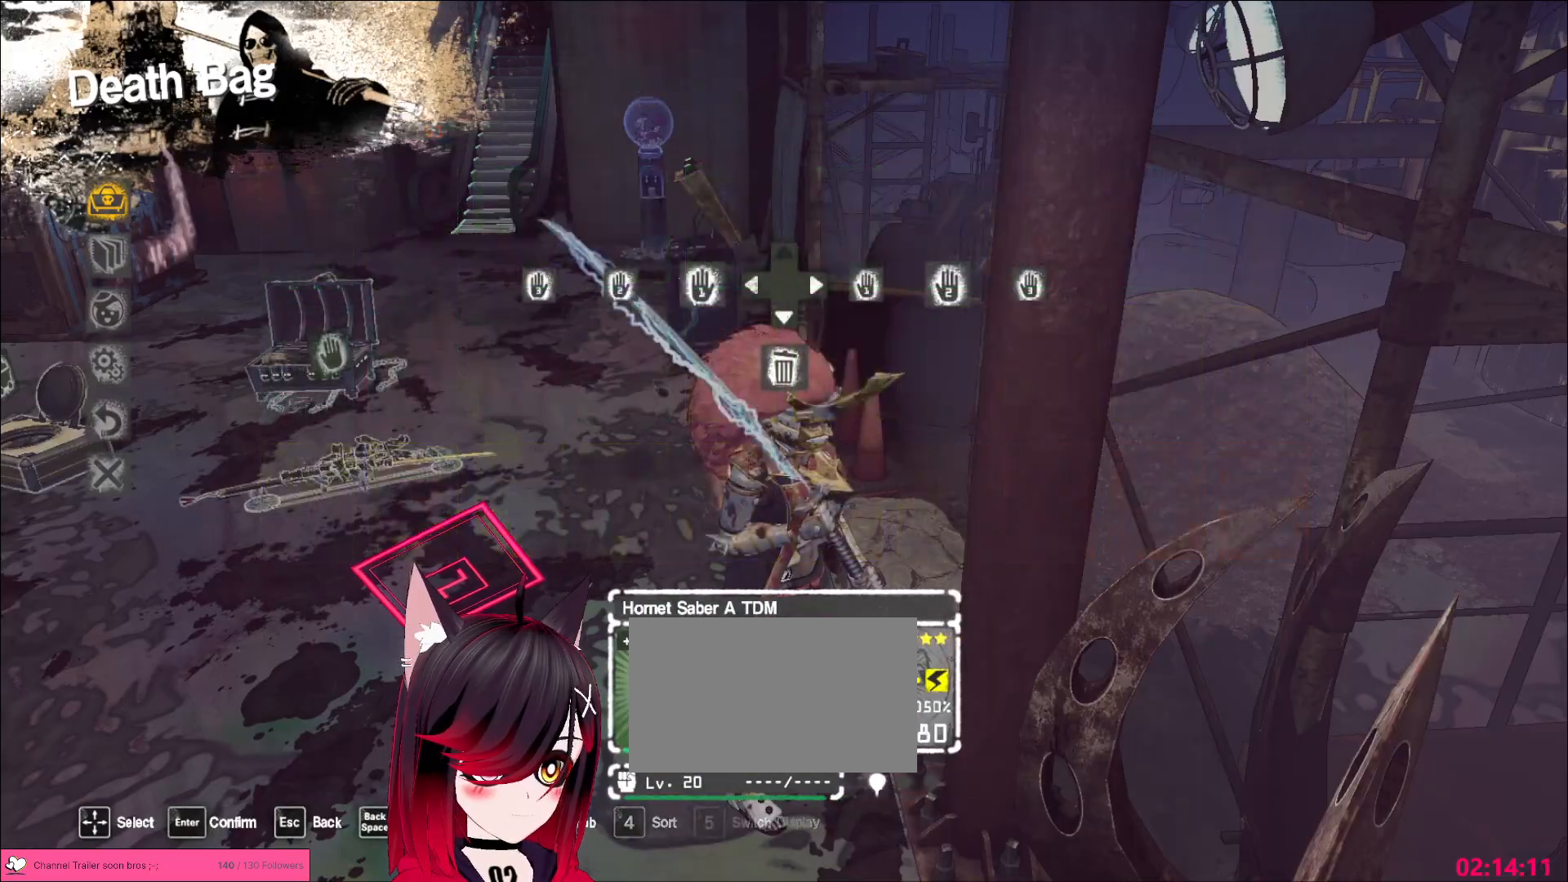
{"keys": [], "mouse": []}